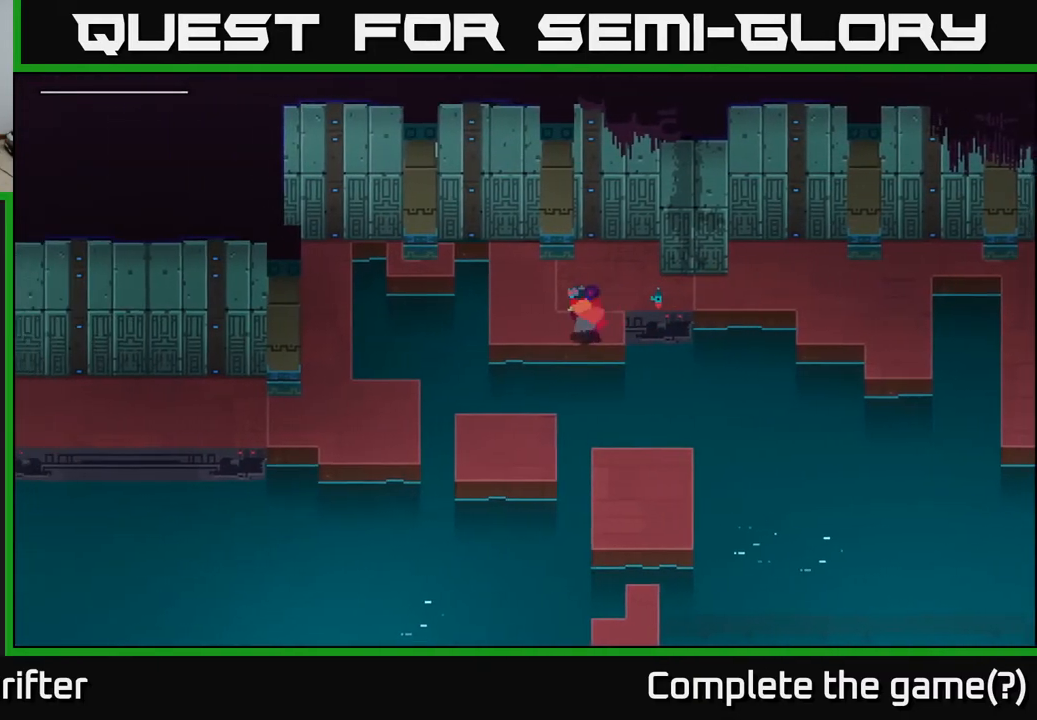
Gameplay with a controller (Xbox layout); each line is a JSON object with the inputs held at the frame after it. "events" lists button and stick changes between this image and that frame as [ms after this image, input, new state], when the widget could be followed in between.
{"buttons": ["A"], "left_stick": "down-left", "right_stick": "center", "events": [[367, "left_stick", "down-left"], [433, "A", "down"]]}
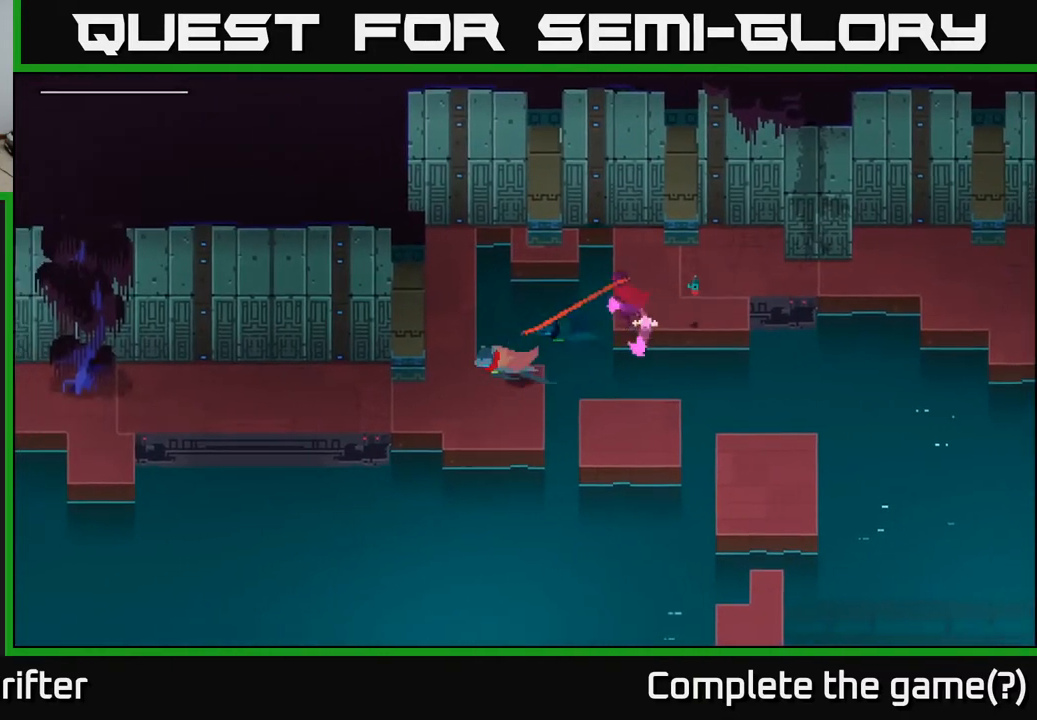
{"buttons": [], "left_stick": "left", "right_stick": "center", "events": [[83, "A", "up"], [100, "left_stick", "center"], [217, "left_stick", "left"]]}
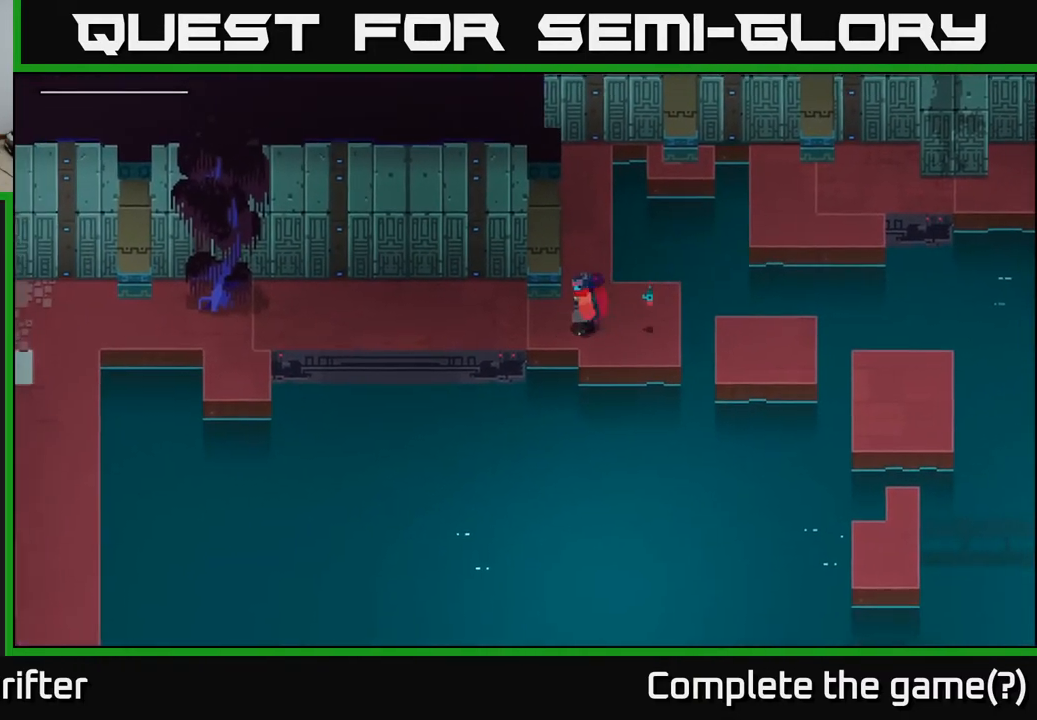
{"buttons": ["A"], "left_stick": "left", "right_stick": "center", "events": [[333, "A", "down"]]}
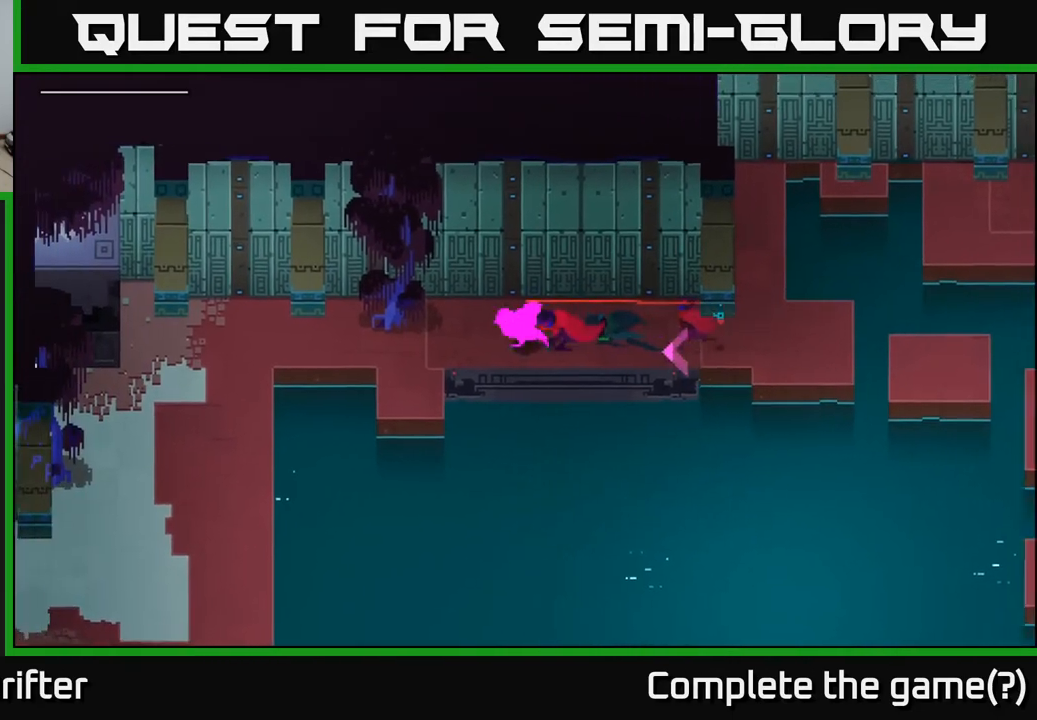
{"buttons": [], "left_stick": "left", "right_stick": "center", "events": [[17, "A", "up"], [150, "A", "down"], [300, "A", "up"]]}
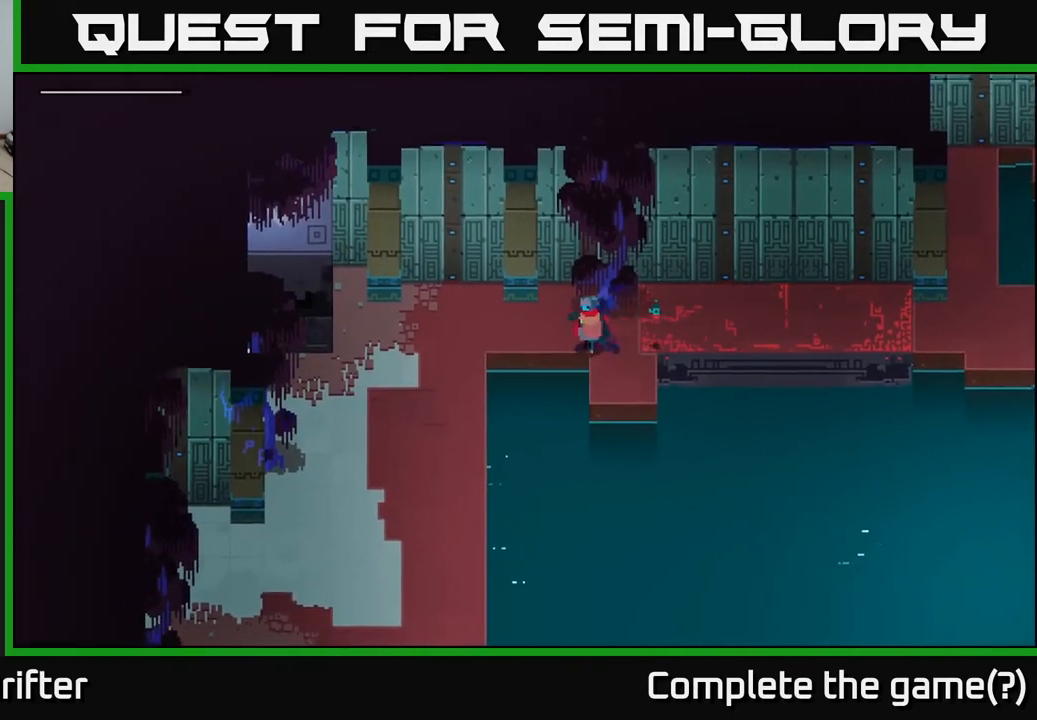
{"buttons": [], "left_stick": "left", "right_stick": "center", "events": []}
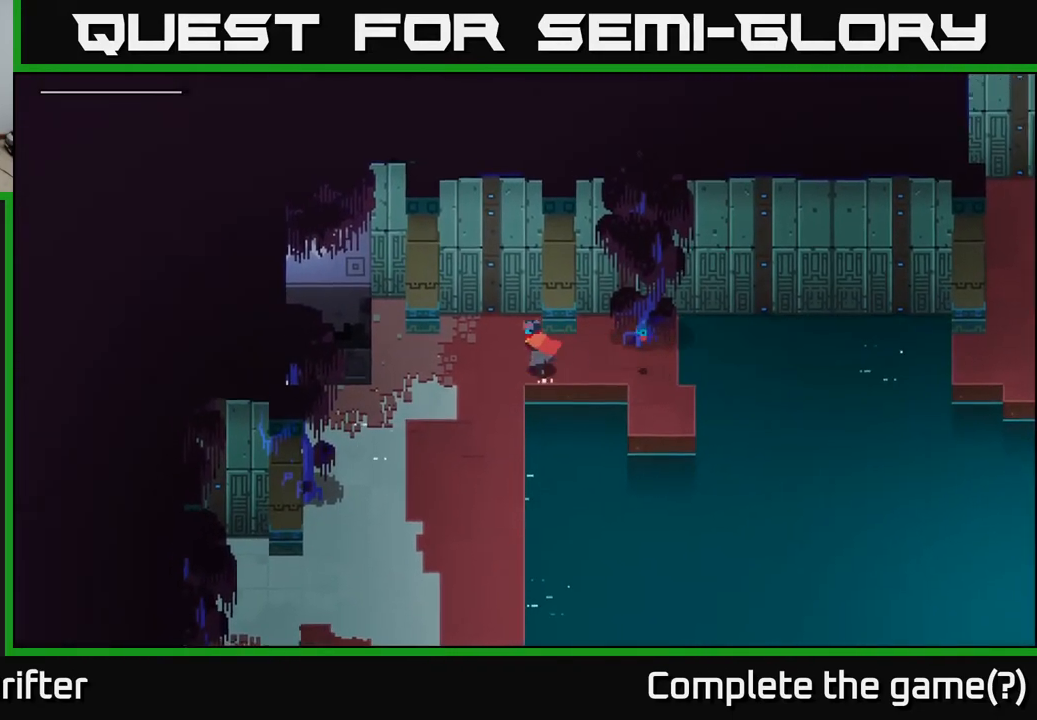
{"buttons": [], "left_stick": "left", "right_stick": "center", "events": []}
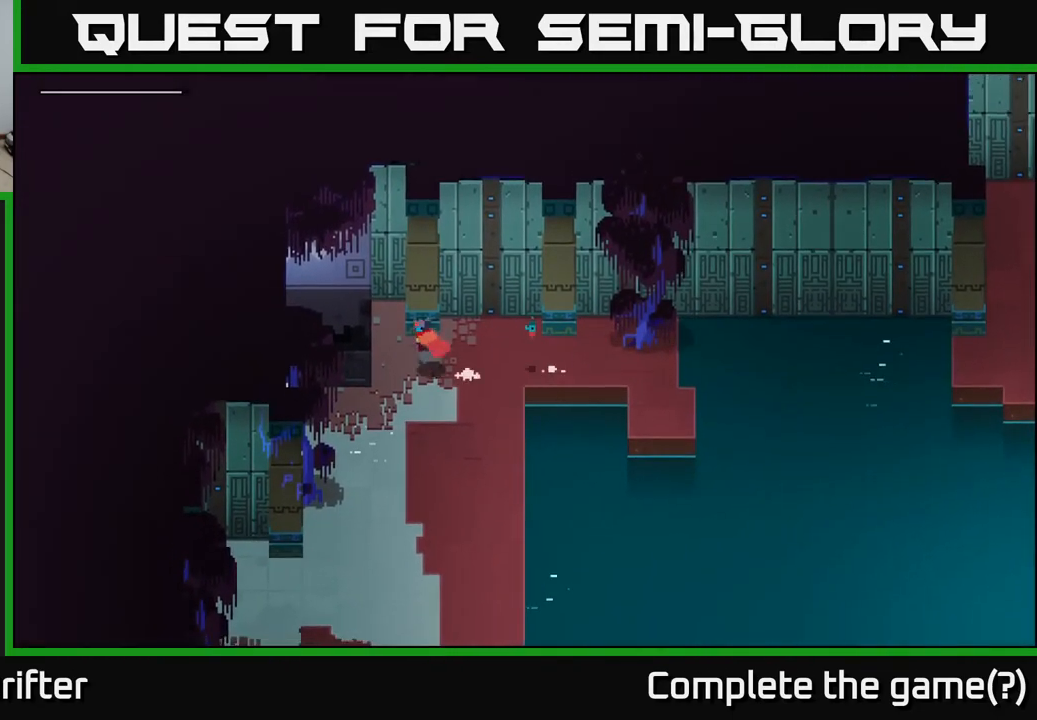
{"buttons": [], "left_stick": "up-left", "right_stick": "center", "events": [[117, "left_stick", "up-left"]]}
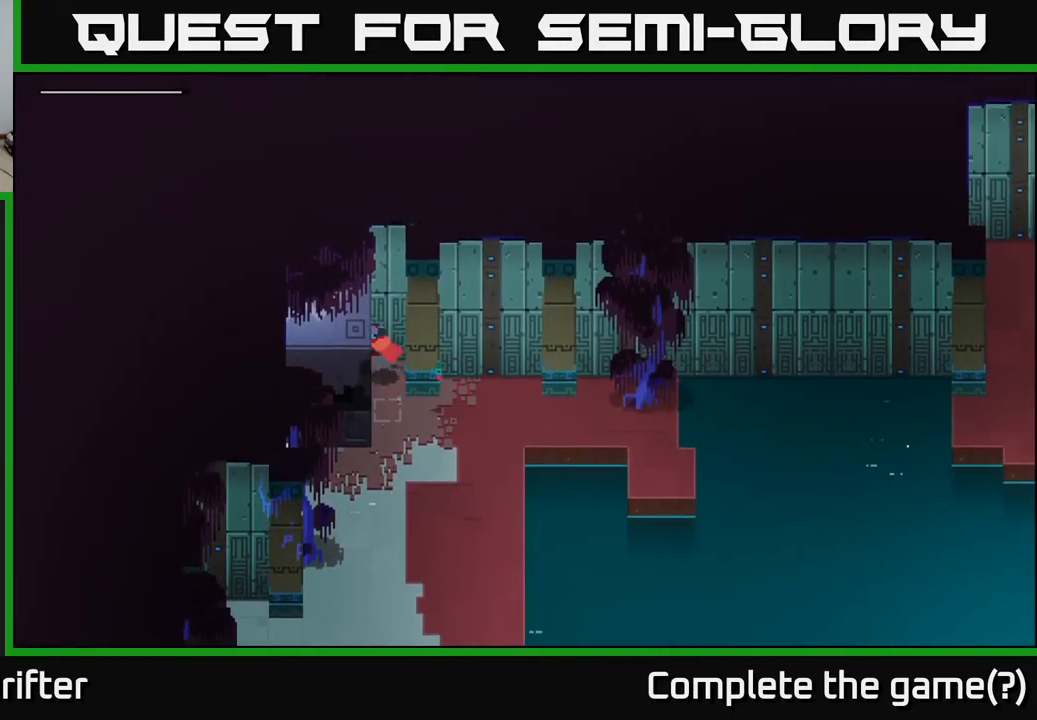
{"buttons": ["X"], "left_stick": "up-left", "right_stick": "center", "events": [[383, "X", "down"]]}
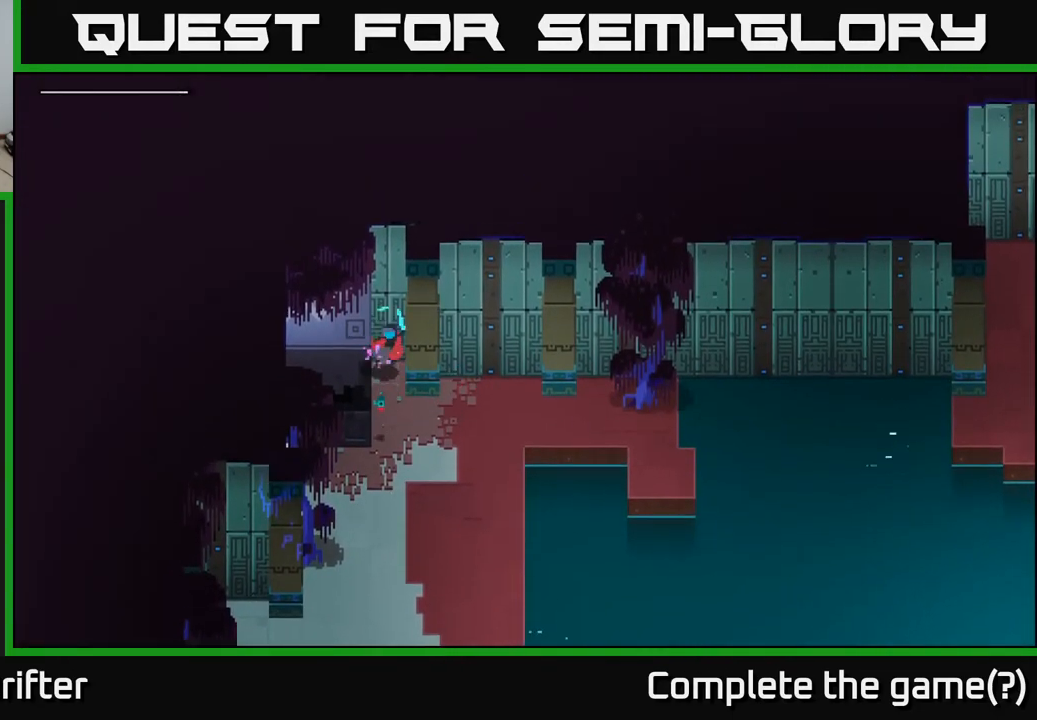
{"buttons": [], "left_stick": "down-left", "right_stick": "center", "events": [[33, "left_stick", "left"], [67, "X", "up"], [317, "X", "down"], [350, "left_stick", "down-left"], [467, "X", "up"]]}
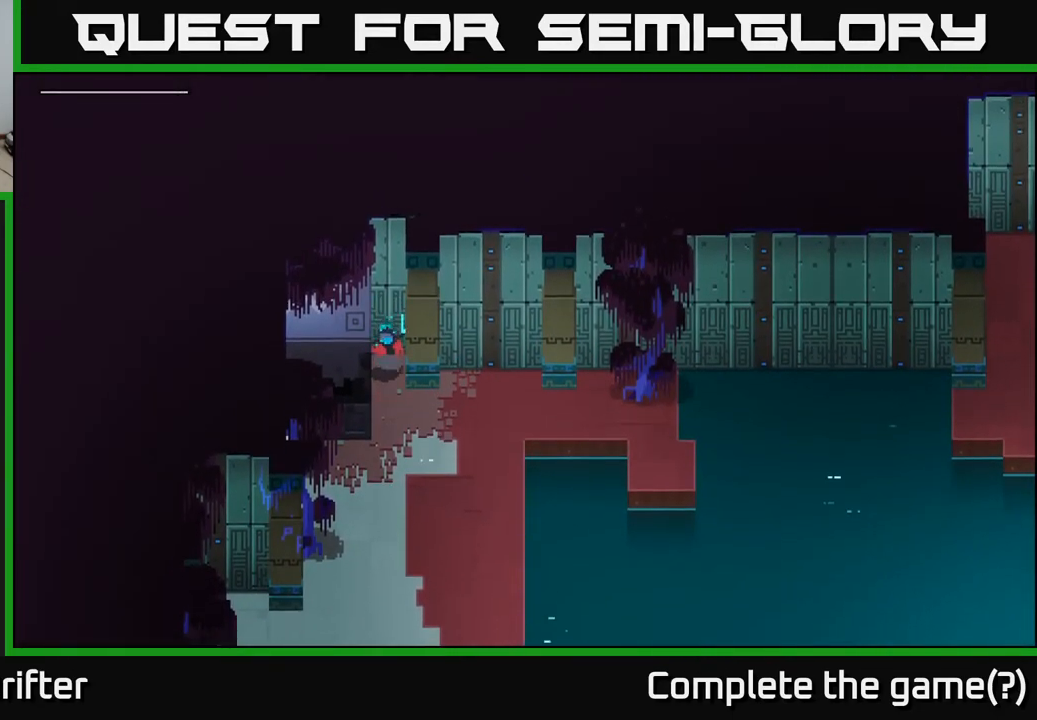
{"buttons": [], "left_stick": "down", "right_stick": "center", "events": [[167, "left_stick", "down"]]}
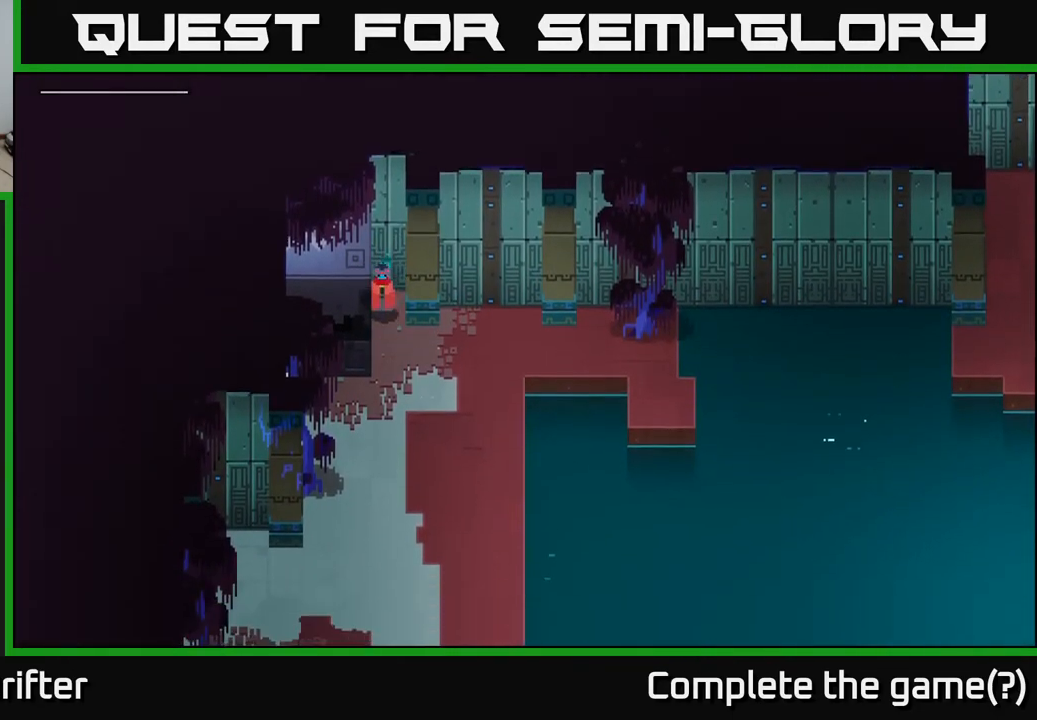
{"buttons": [], "left_stick": "left", "right_stick": "center", "events": [[367, "left_stick", "down-left"], [500, "left_stick", "left"]]}
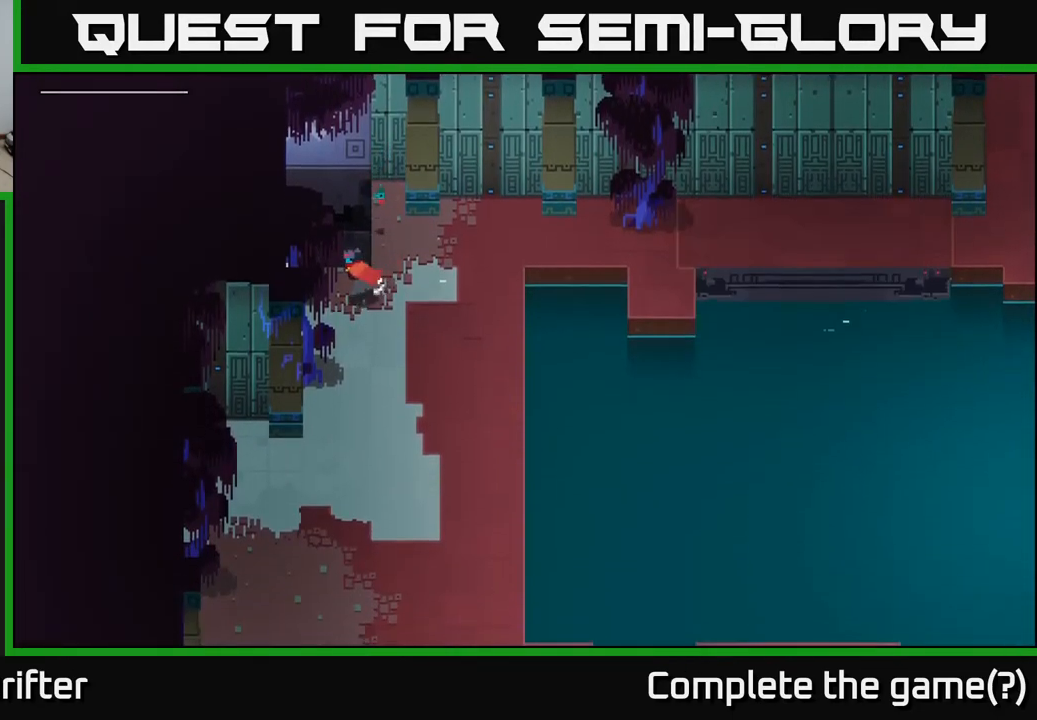
{"buttons": [], "left_stick": "left", "right_stick": "center", "events": []}
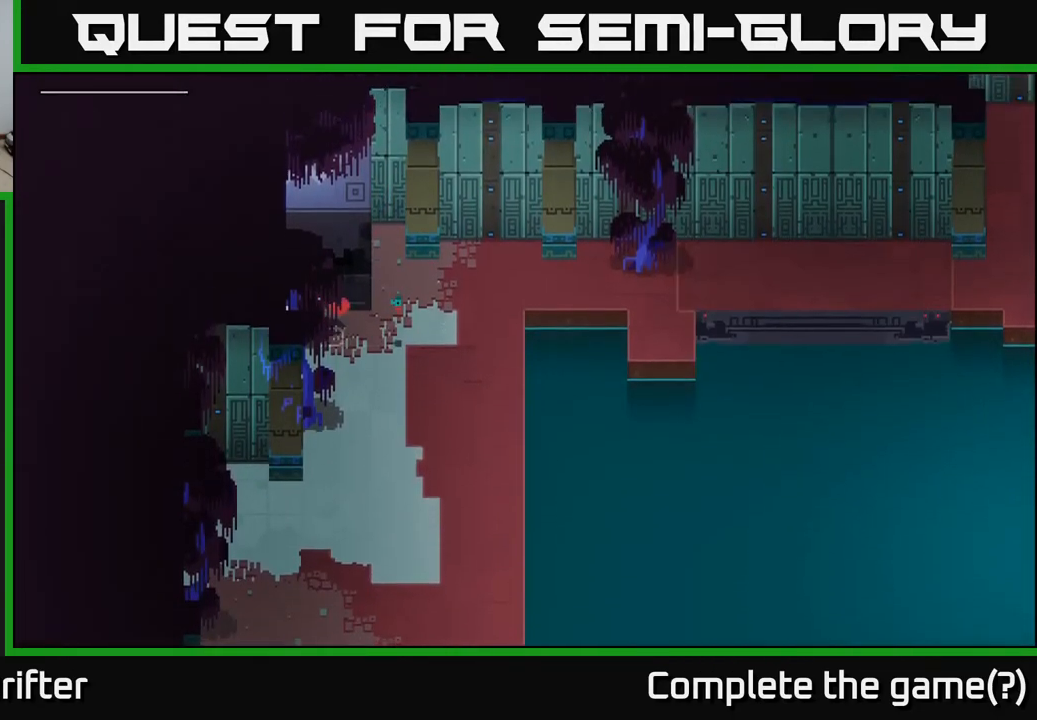
{"buttons": [], "left_stick": "down", "right_stick": "center", "events": [[300, "left_stick", "down"]]}
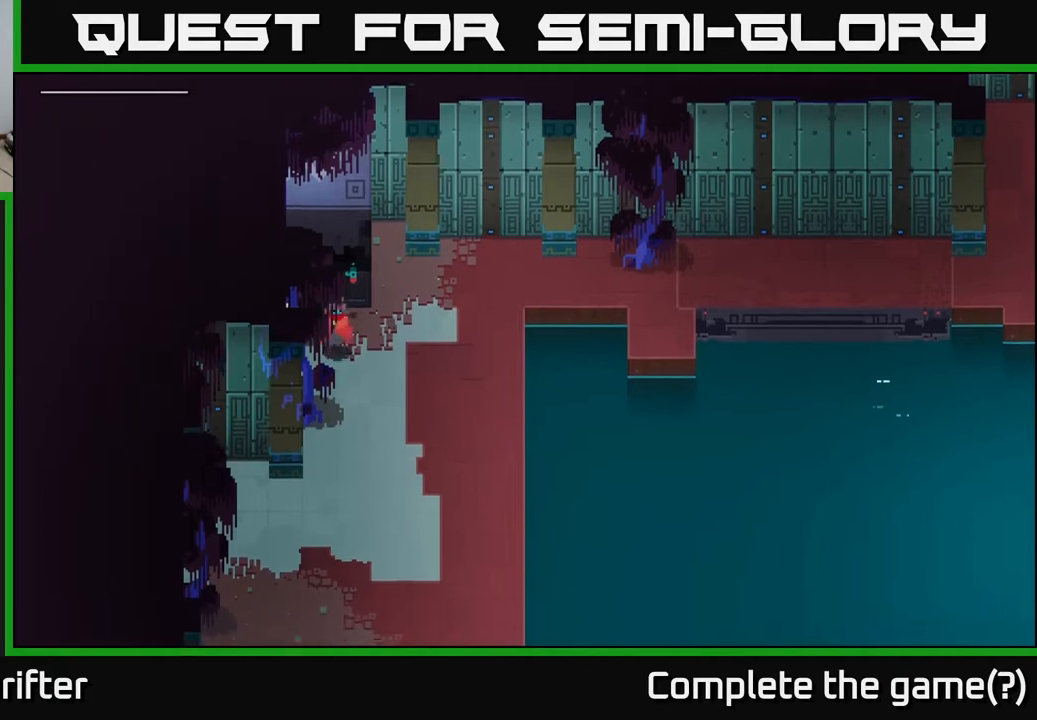
{"buttons": ["A"], "left_stick": "down-left", "right_stick": "center", "events": [[150, "A", "down"], [300, "A", "up"], [333, "left_stick", "down-left"], [450, "A", "down"]]}
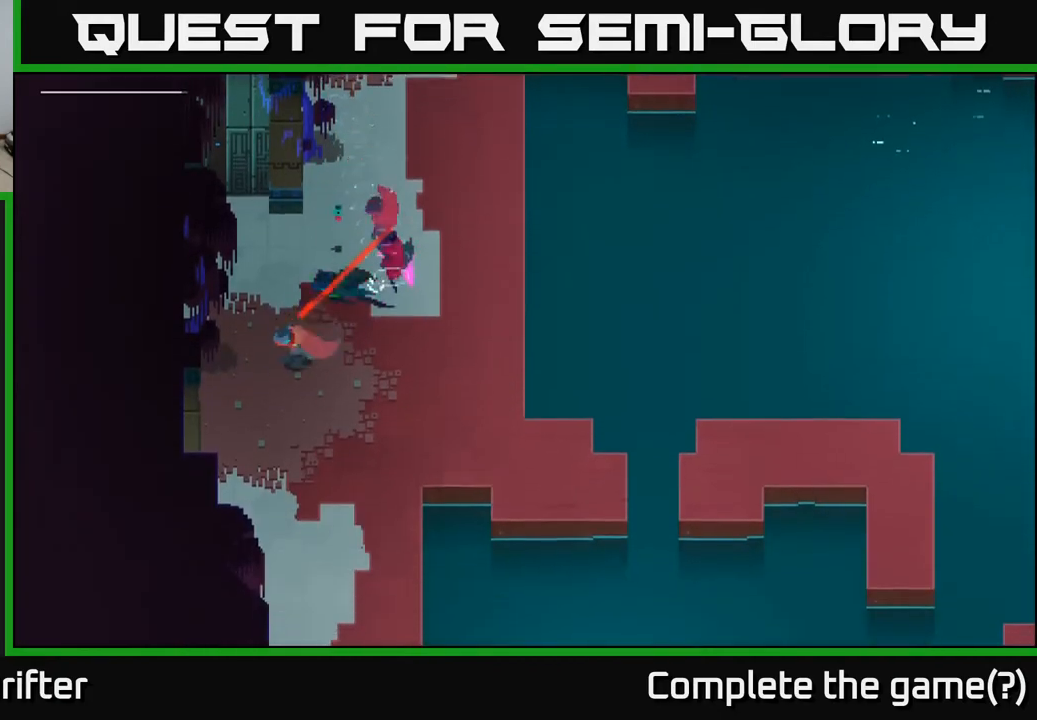
{"buttons": [], "left_stick": "down-left", "right_stick": "center", "events": [[100, "A", "up"], [200, "left_stick", "down"], [433, "left_stick", "down-left"]]}
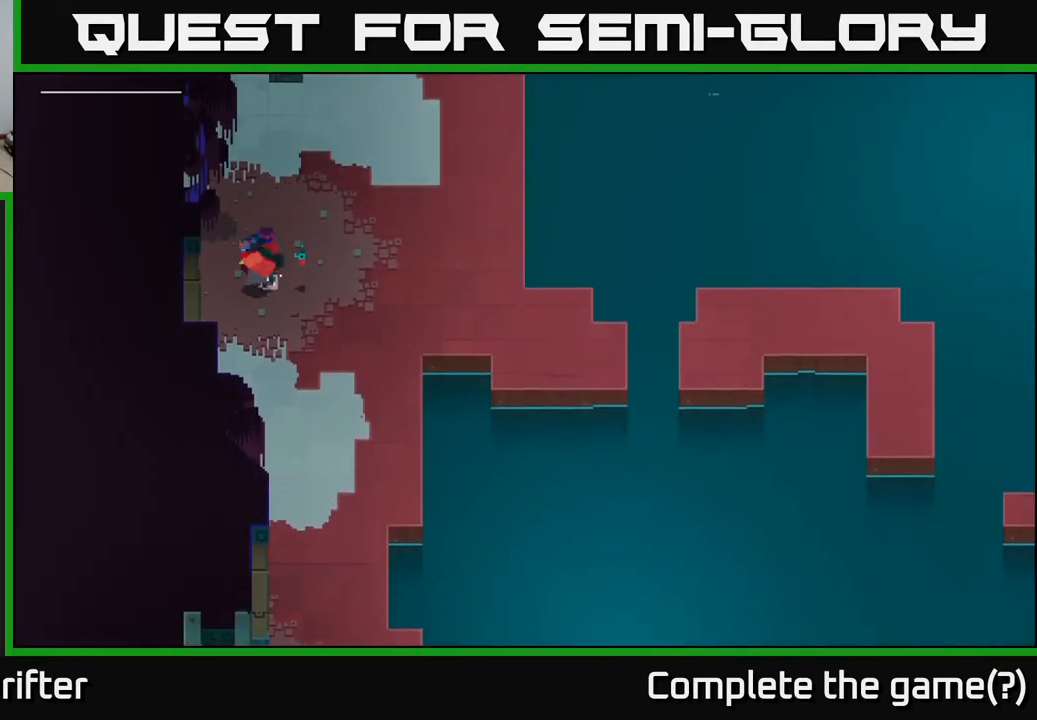
{"buttons": [], "left_stick": "left", "right_stick": "center", "events": [[17, "left_stick", "left"]]}
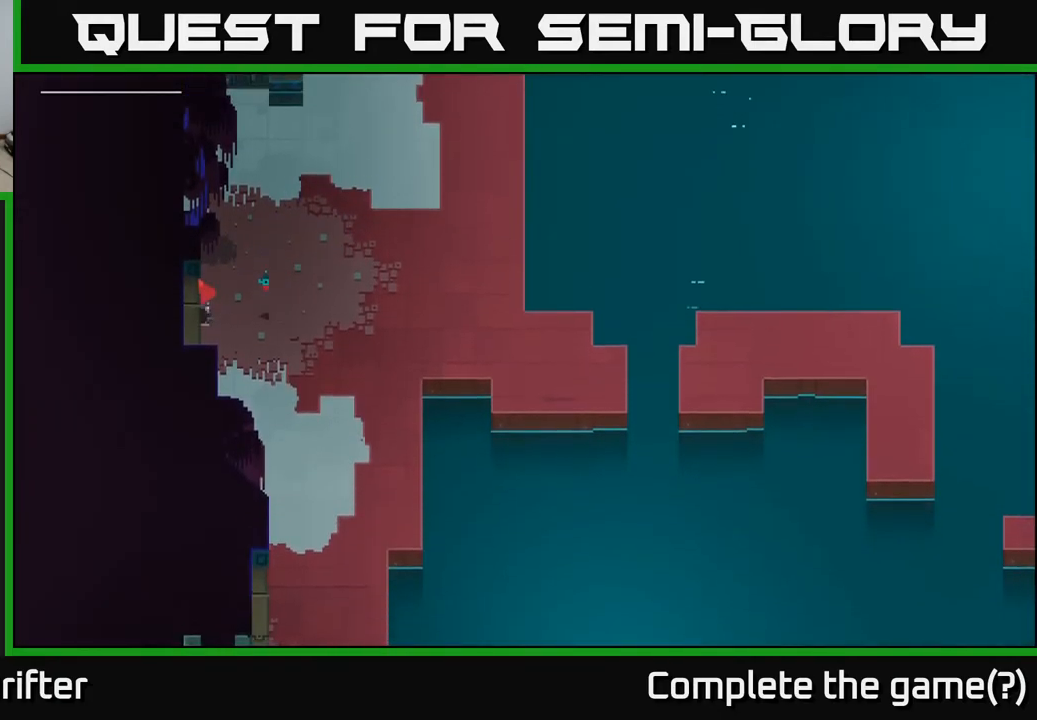
{"buttons": [], "left_stick": "down-left", "right_stick": "center", "events": [[67, "left_stick", "down-left"]]}
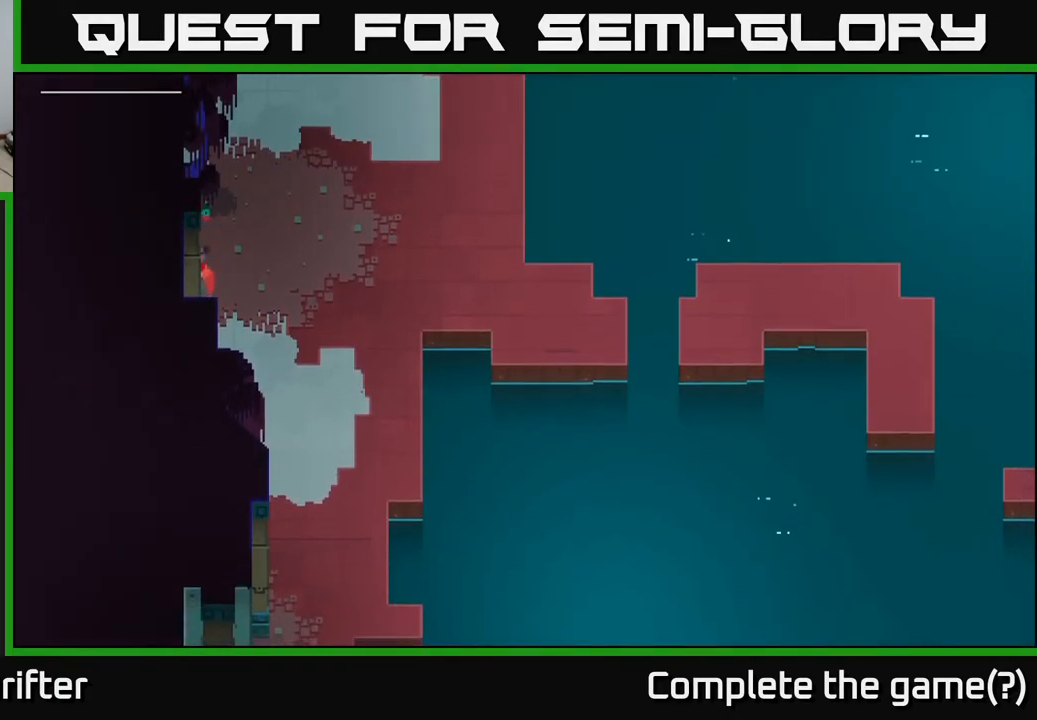
{"buttons": [], "left_stick": "down-right", "right_stick": "center", "events": [[117, "left_stick", "down-right"], [167, "left_stick", "right"], [317, "left_stick", "down-right"]]}
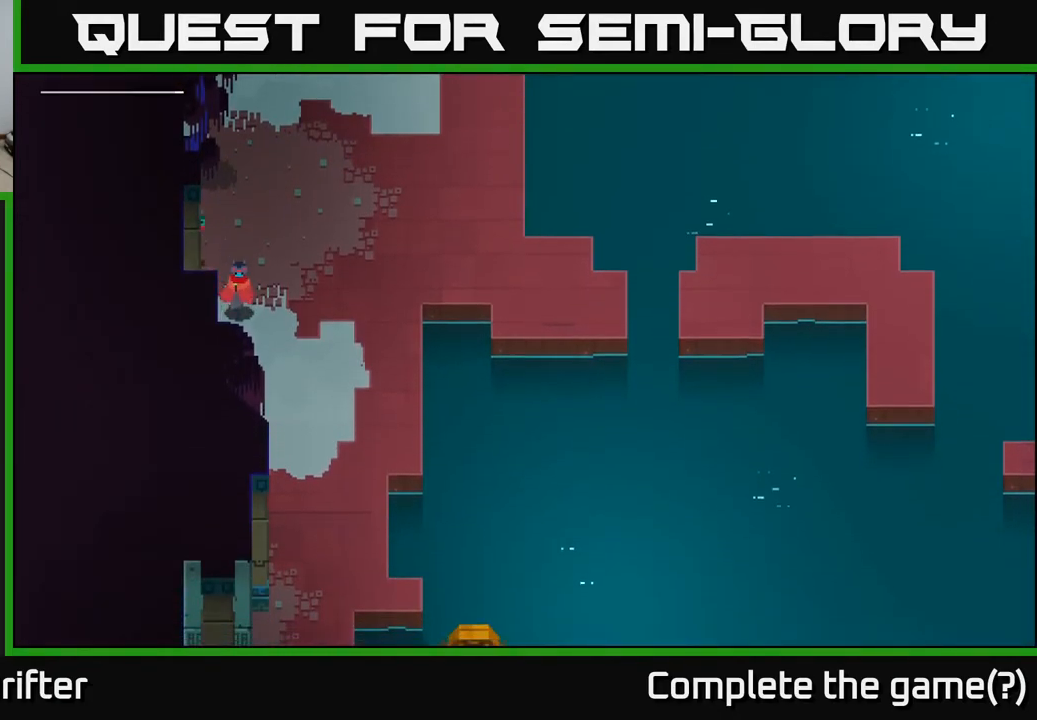
{"buttons": [], "left_stick": "down-right", "right_stick": "center", "events": []}
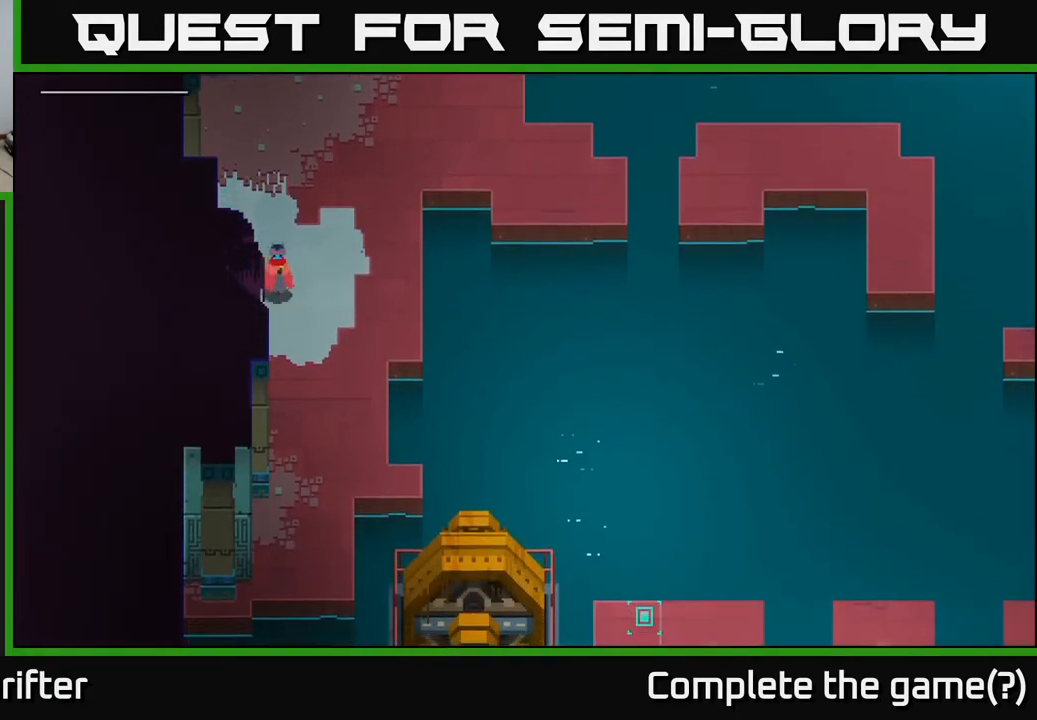
{"buttons": [], "left_stick": "down", "right_stick": "center", "events": [[83, "left_stick", "down"]]}
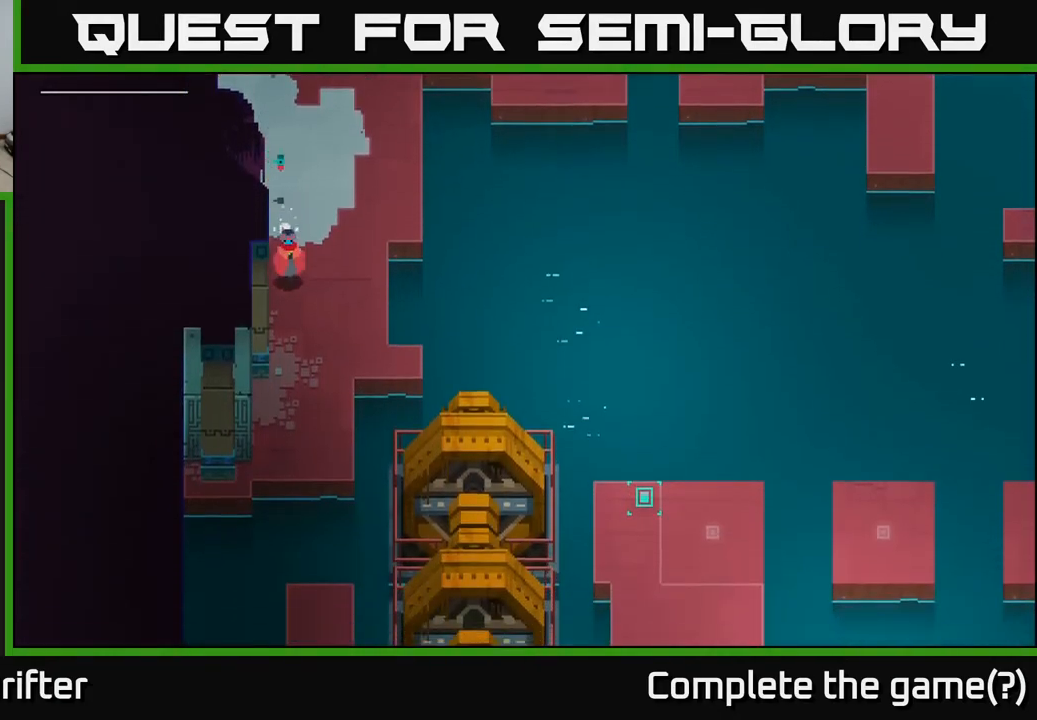
{"buttons": [], "left_stick": "down", "right_stick": "center", "events": []}
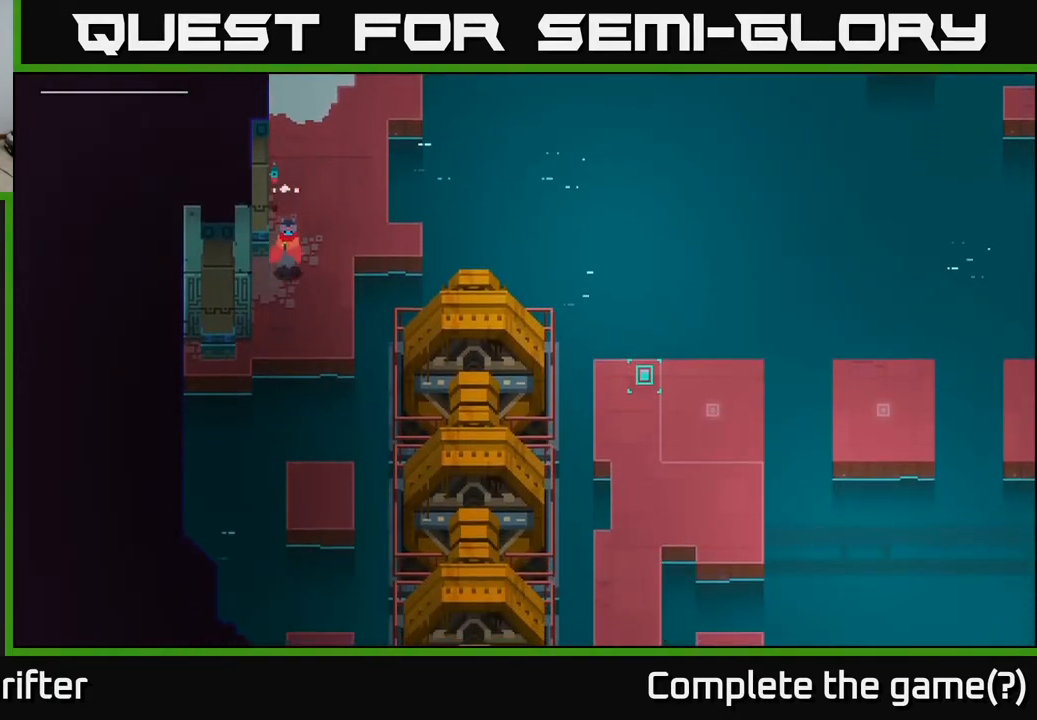
{"buttons": [], "left_stick": "left", "right_stick": "center", "events": [[283, "left_stick", "down-left"], [483, "left_stick", "left"]]}
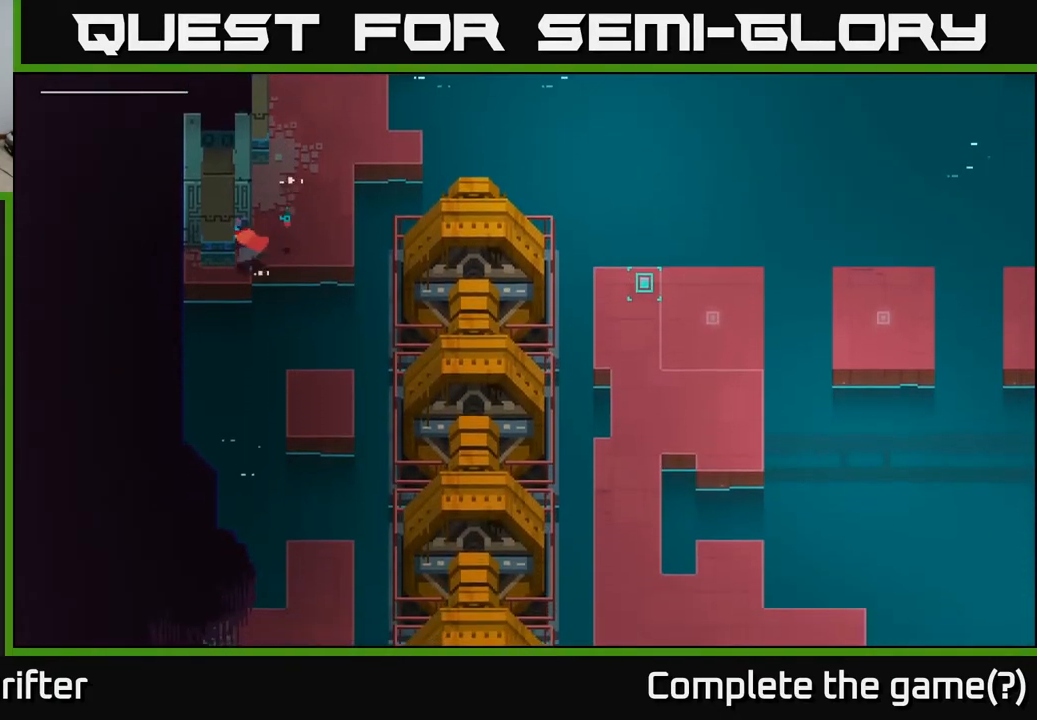
{"buttons": [], "left_stick": "left", "right_stick": "center", "events": [[150, "left_stick", "down-left"], [317, "left_stick", "left"]]}
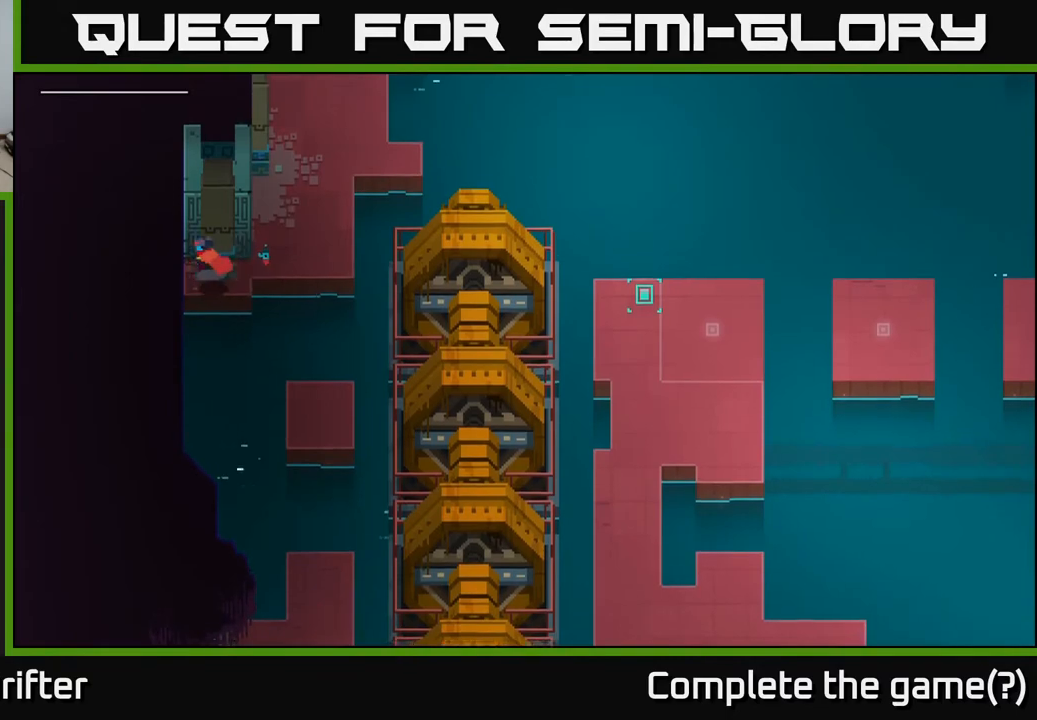
{"buttons": [], "left_stick": "up-left", "right_stick": "center", "events": [[167, "left_stick", "up-left"]]}
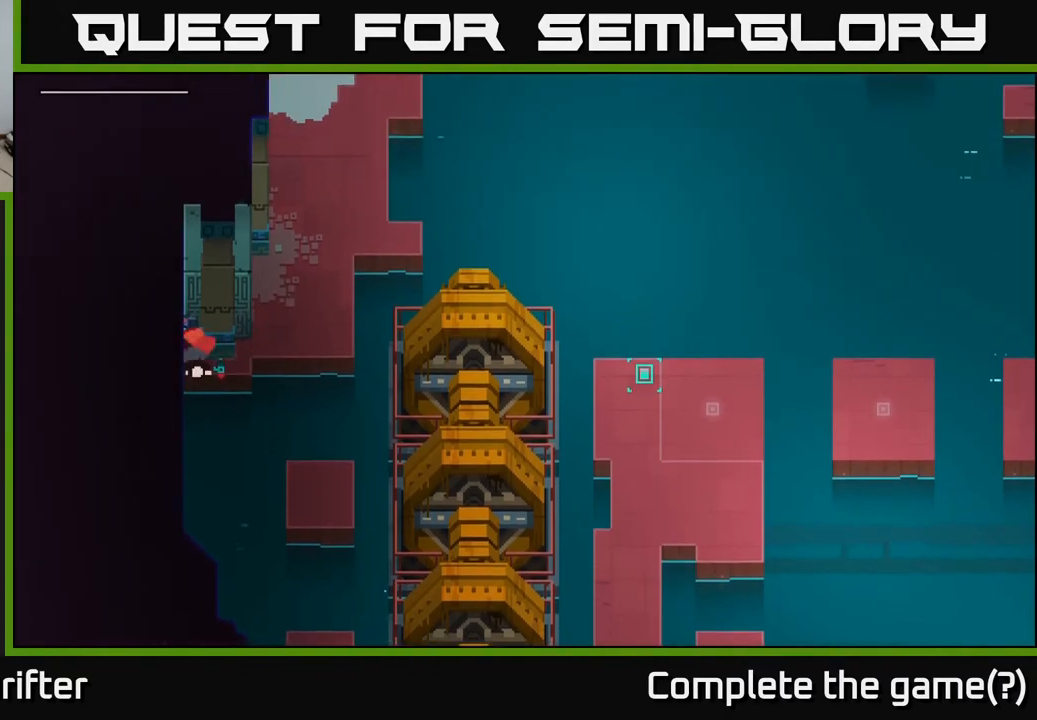
{"buttons": [], "left_stick": "right", "right_stick": "center", "events": [[117, "left_stick", "left"], [167, "X", "down"], [350, "X", "up"], [400, "left_stick", "center"], [450, "left_stick", "right"]]}
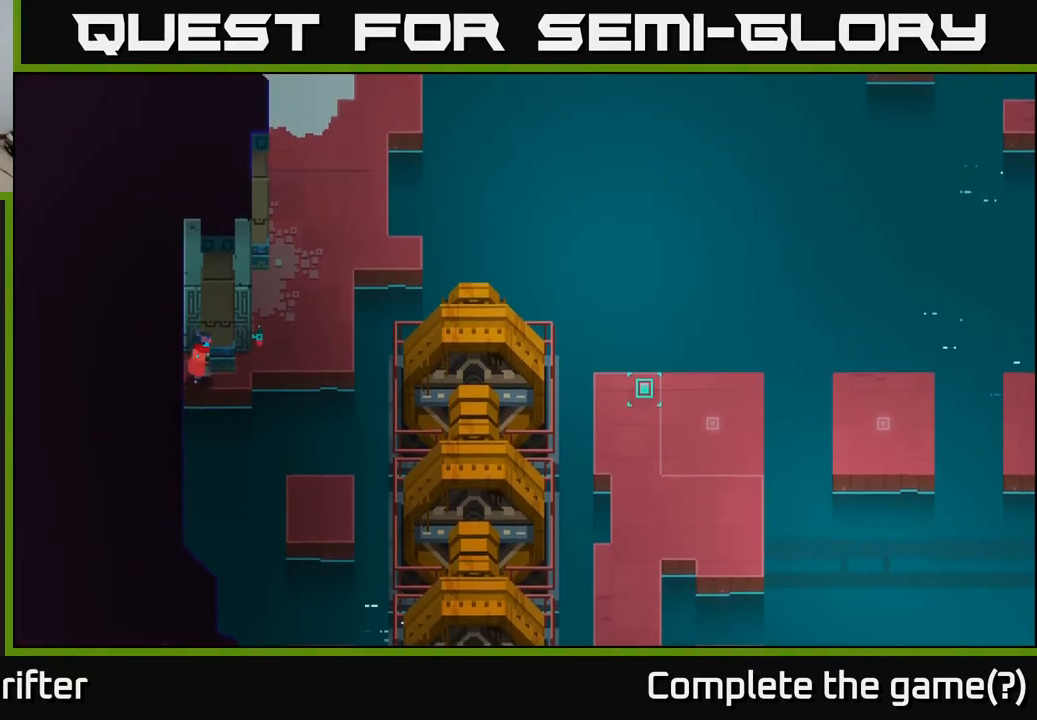
{"buttons": [], "left_stick": "down", "right_stick": "center", "events": [[117, "left_stick", "down-right"], [267, "A", "down"], [433, "A", "up"], [450, "left_stick", "down"]]}
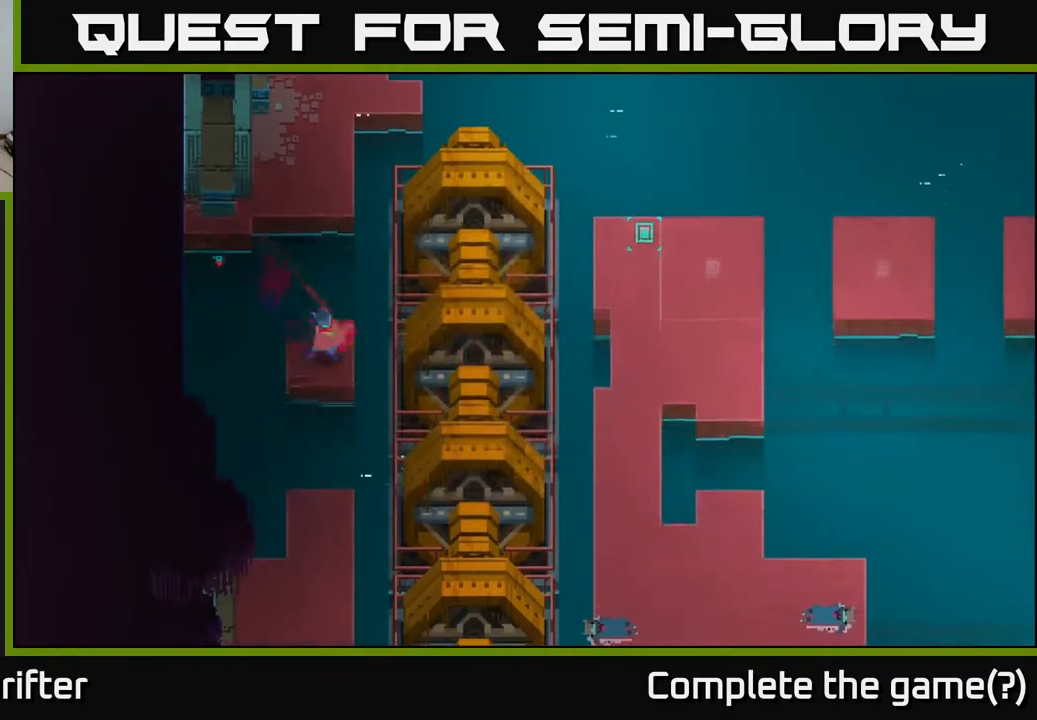
{"buttons": ["A"], "left_stick": "down", "right_stick": "center", "events": [[383, "A", "down"]]}
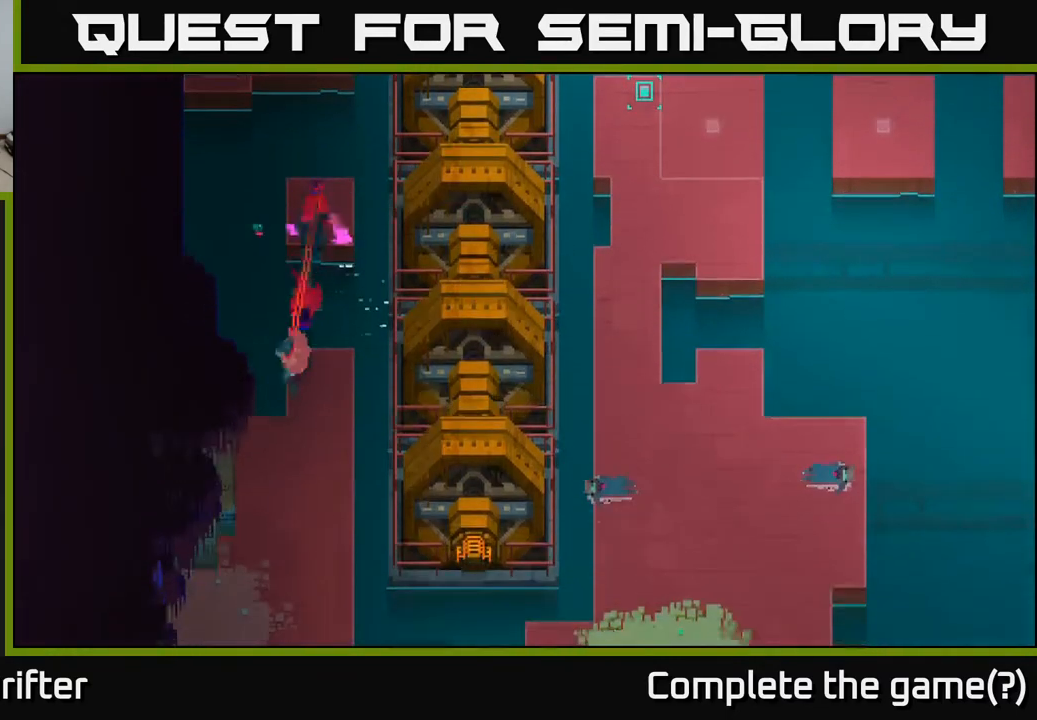
{"buttons": [], "left_stick": "down", "right_stick": "center", "events": [[50, "A", "up"]]}
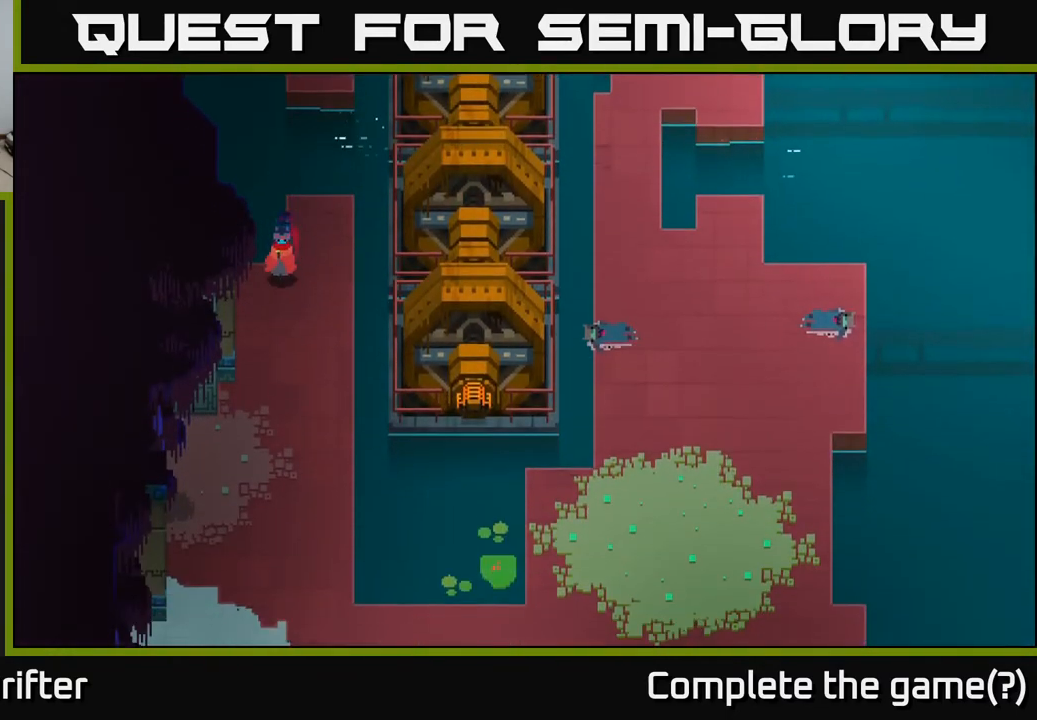
{"buttons": [], "left_stick": "down-left", "right_stick": "center", "events": [[83, "left_stick", "down-left"]]}
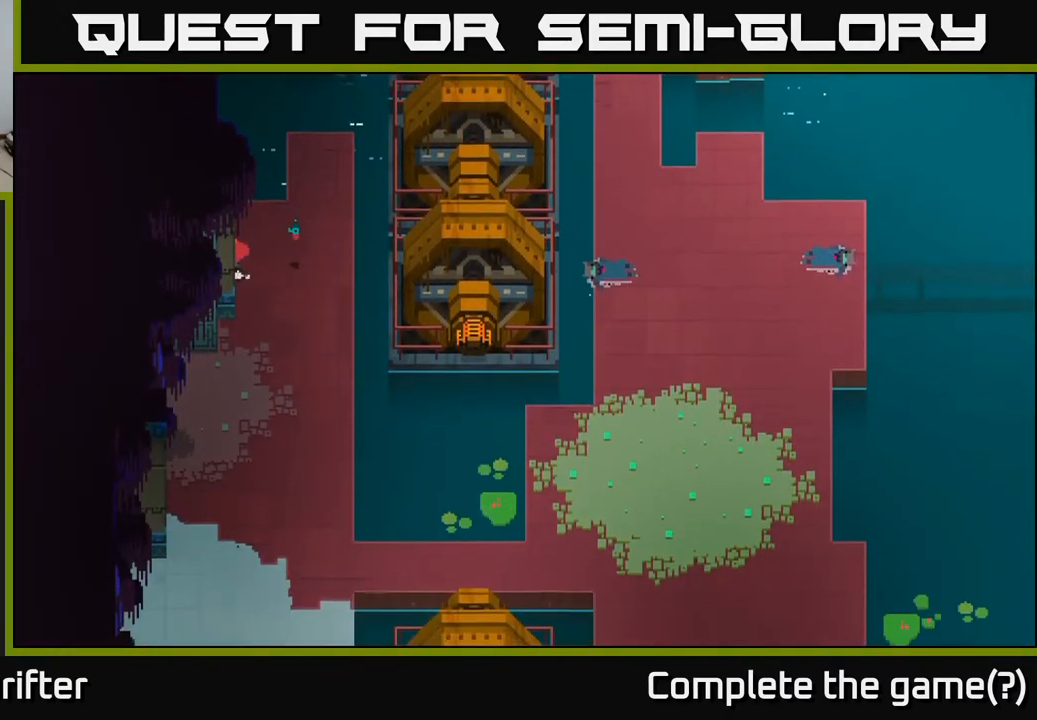
{"buttons": [], "left_stick": "down", "right_stick": "center", "events": [[150, "left_stick", "down"], [300, "left_stick", "down-right"], [483, "left_stick", "down"]]}
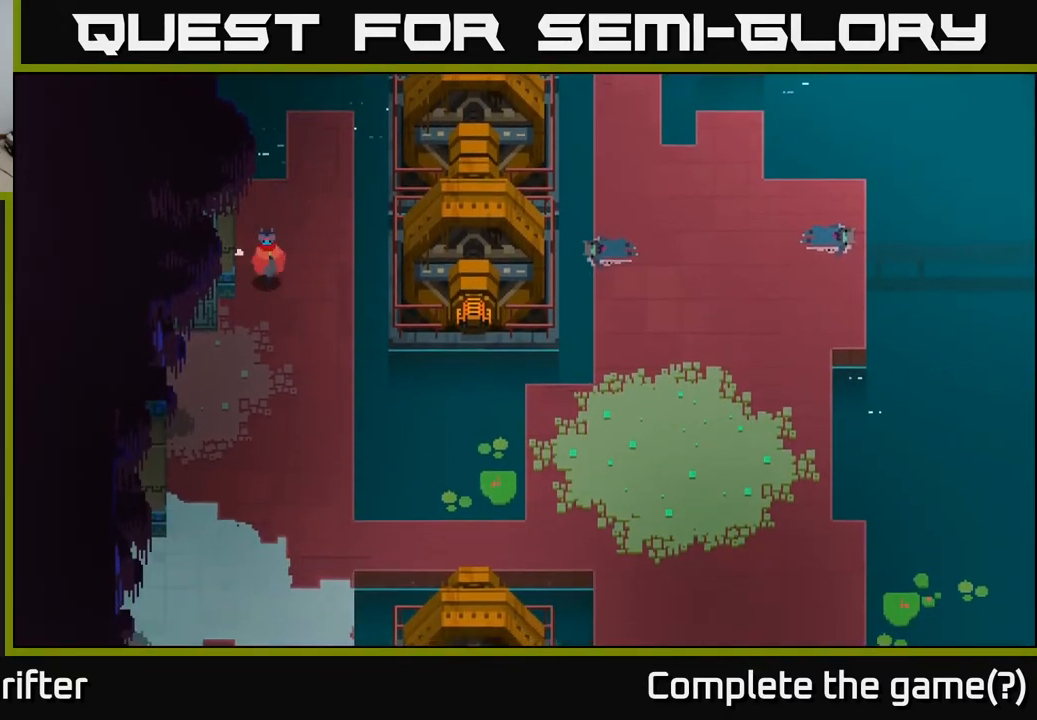
{"buttons": [], "left_stick": "down-left", "right_stick": "center", "events": [[83, "left_stick", "down-left"]]}